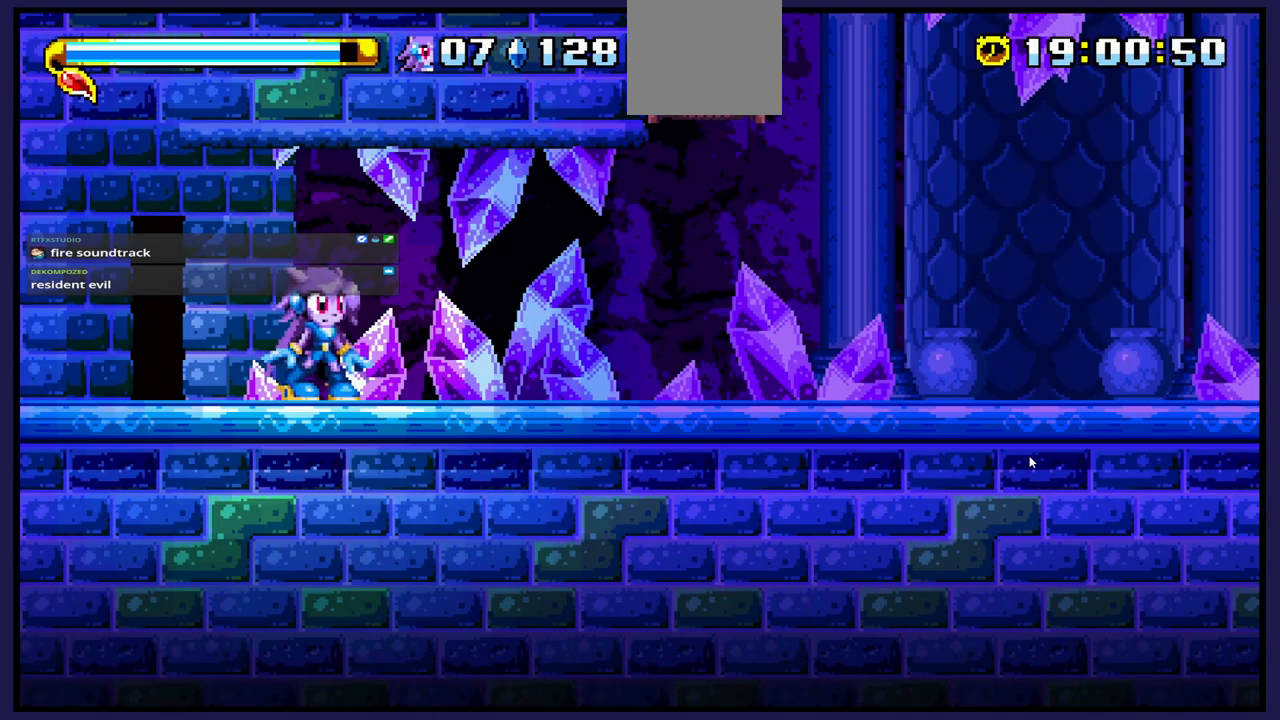
Gameplay with a controller (Xbox layout); each line is a JSON object with the inputs held at the frame after it. "events" lists button and stick changes between this image and that frame as [ms after this image, input, new state], when the widget could be followed in between.
{"buttons": [], "left_stick": "center", "right_stick": "center", "events": []}
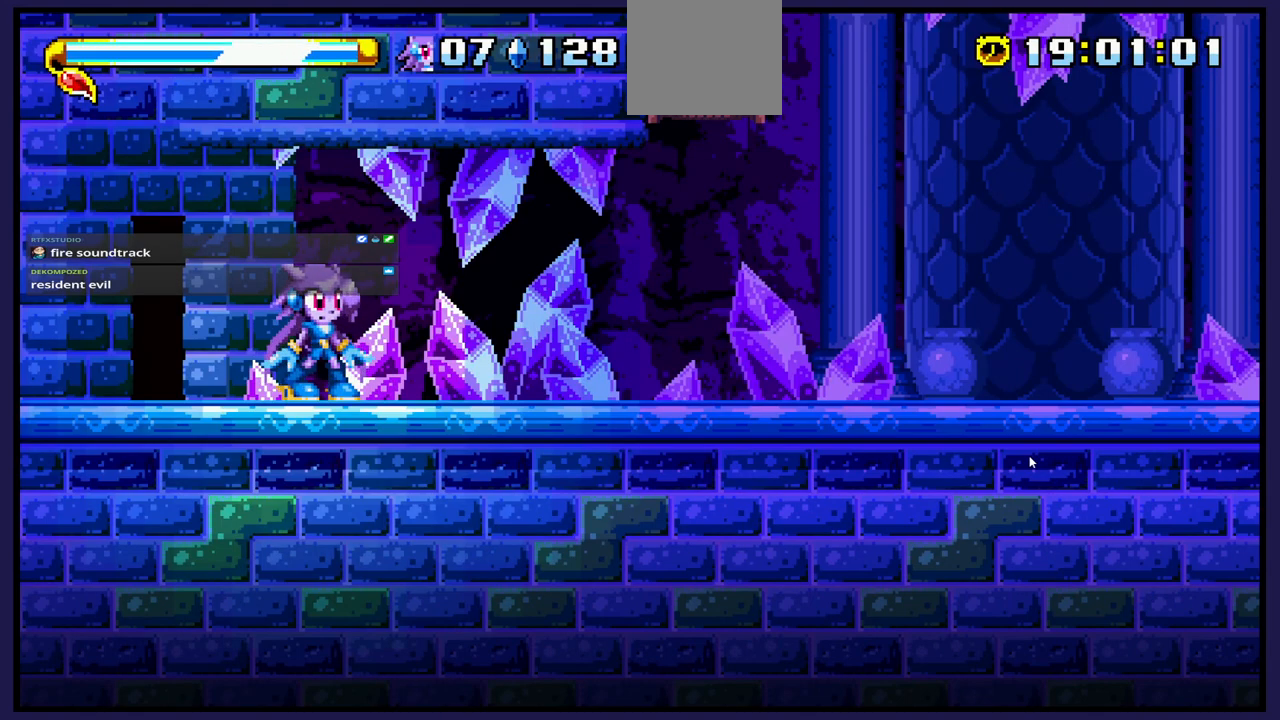
{"buttons": [], "left_stick": "center", "right_stick": "center", "events": []}
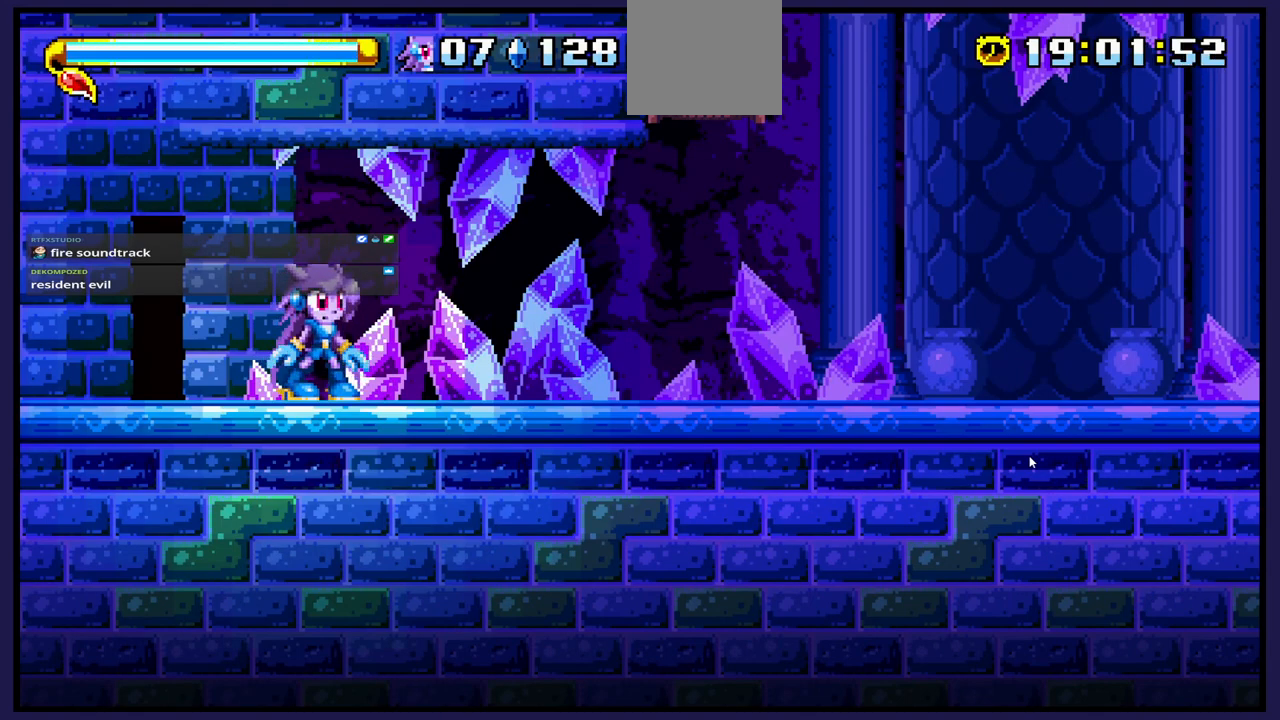
{"buttons": [], "left_stick": "center", "right_stick": "center", "events": []}
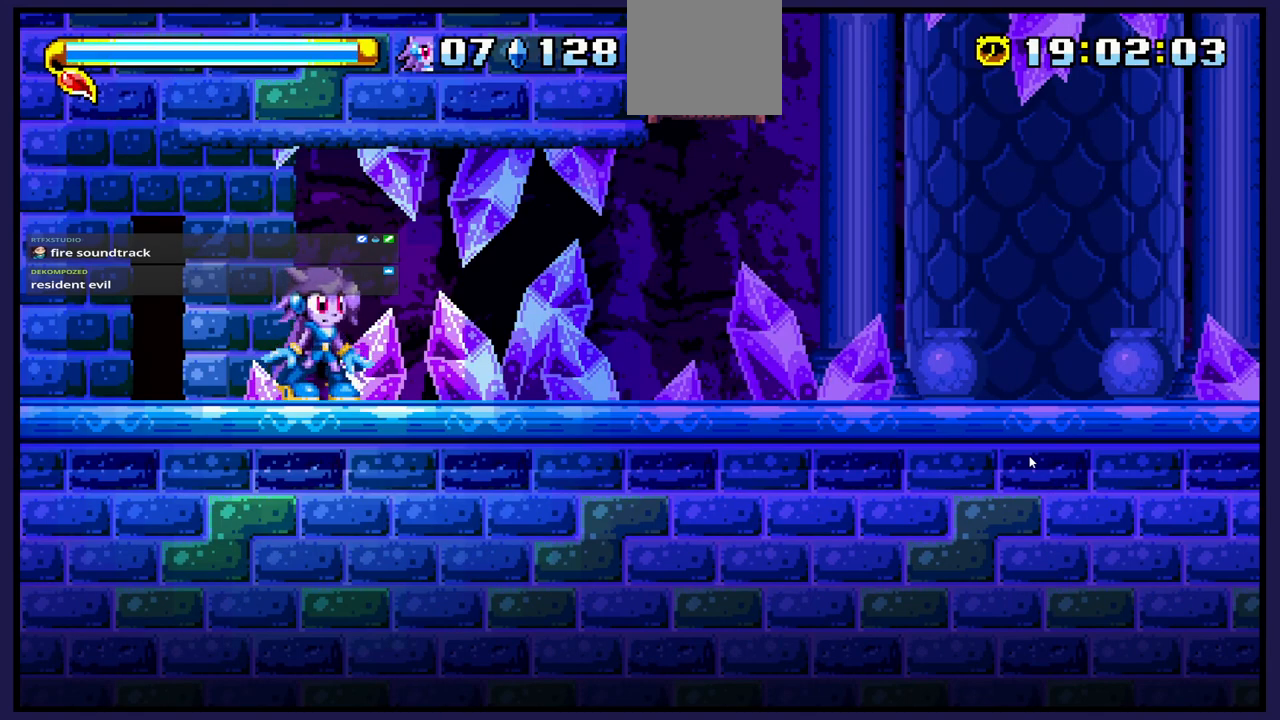
{"buttons": ["DPAD_RIGHT"], "left_stick": "center", "right_stick": "center", "events": [[67, "DPAD_RIGHT", "down"]]}
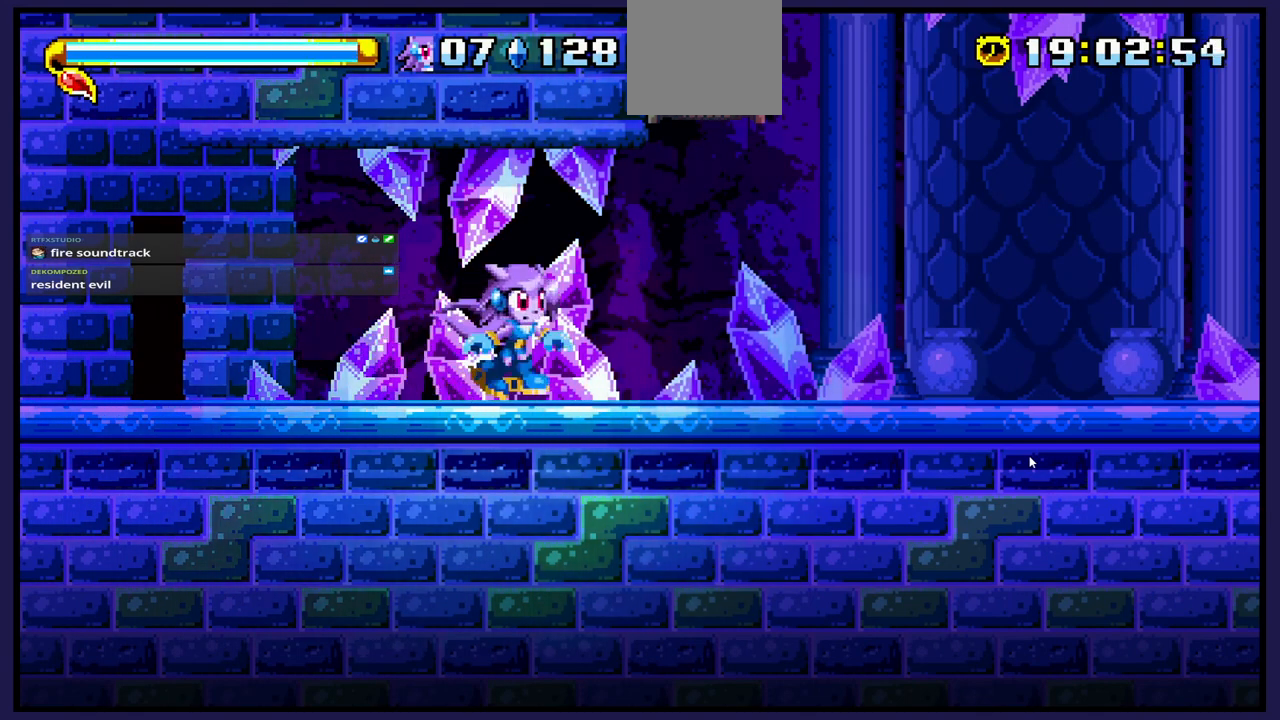
{"buttons": [], "left_stick": "center", "right_stick": "center", "events": [[433, "DPAD_RIGHT", "up"]]}
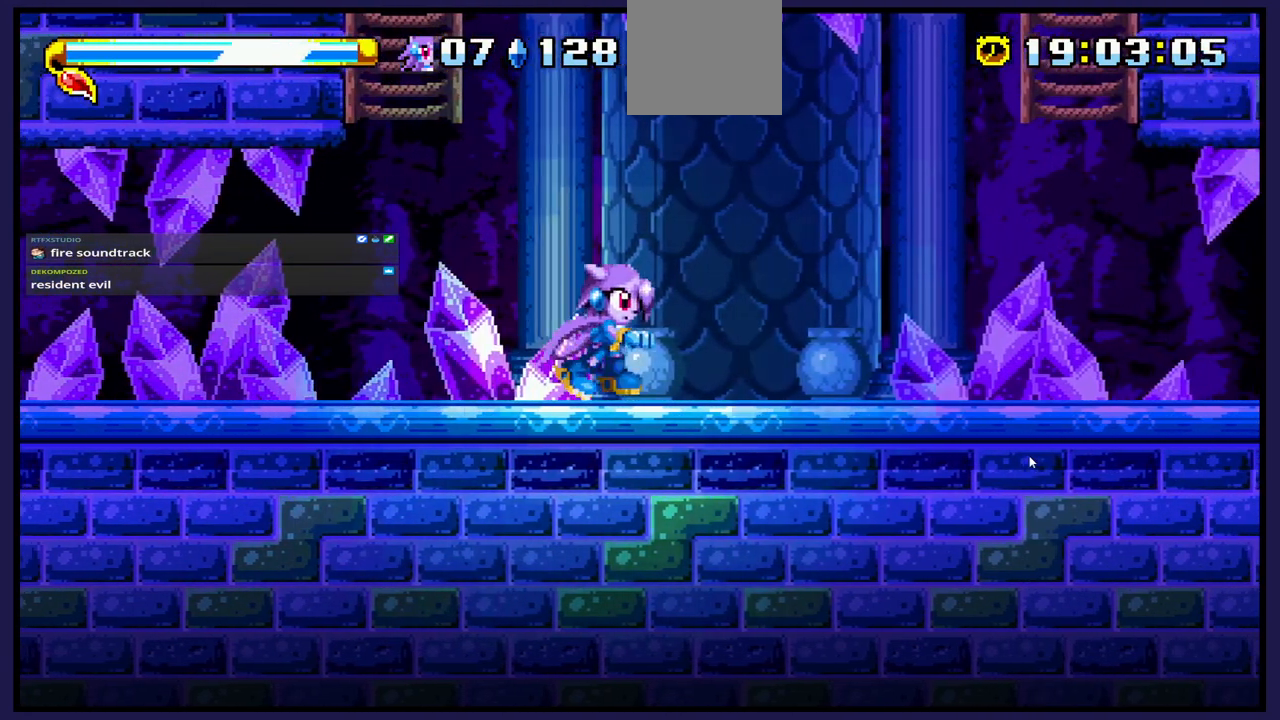
{"buttons": ["DPAD_RIGHT"], "left_stick": "center", "right_stick": "center", "events": [[367, "DPAD_RIGHT", "down"]]}
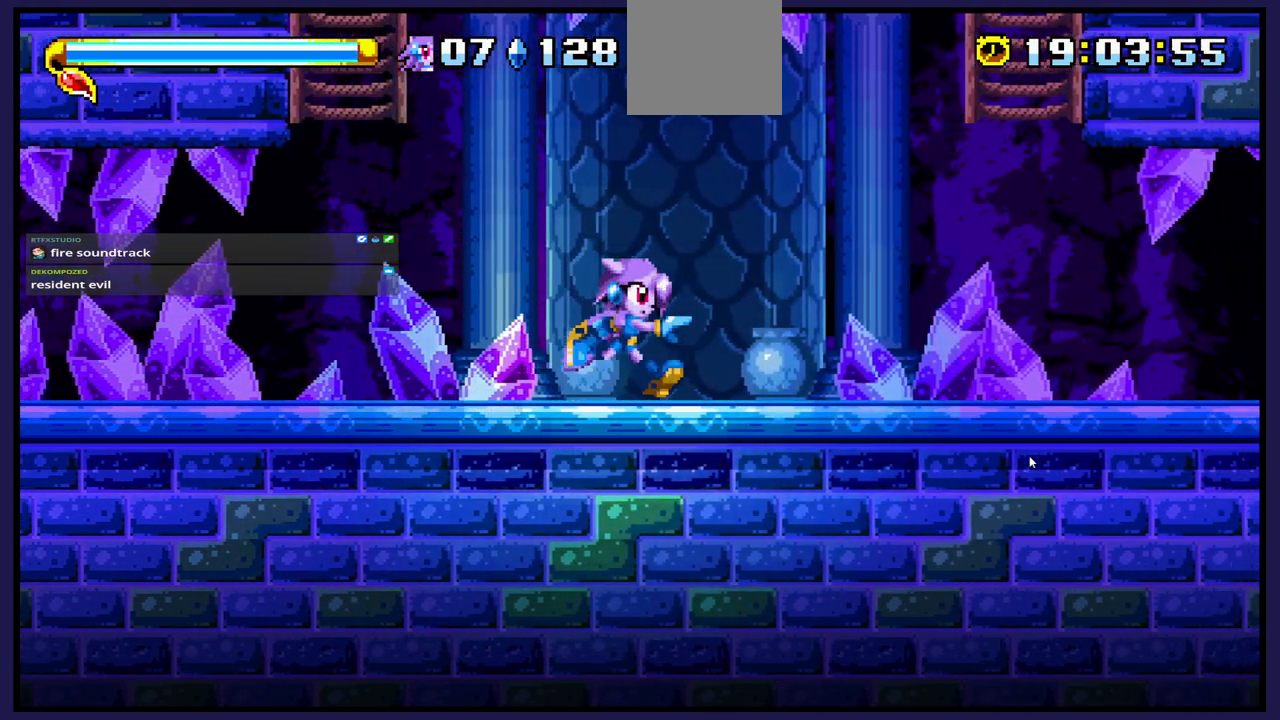
{"buttons": [], "left_stick": "center", "right_stick": "center", "events": [[167, "DPAD_RIGHT", "up"], [167, "X", "down"], [283, "X", "up"]]}
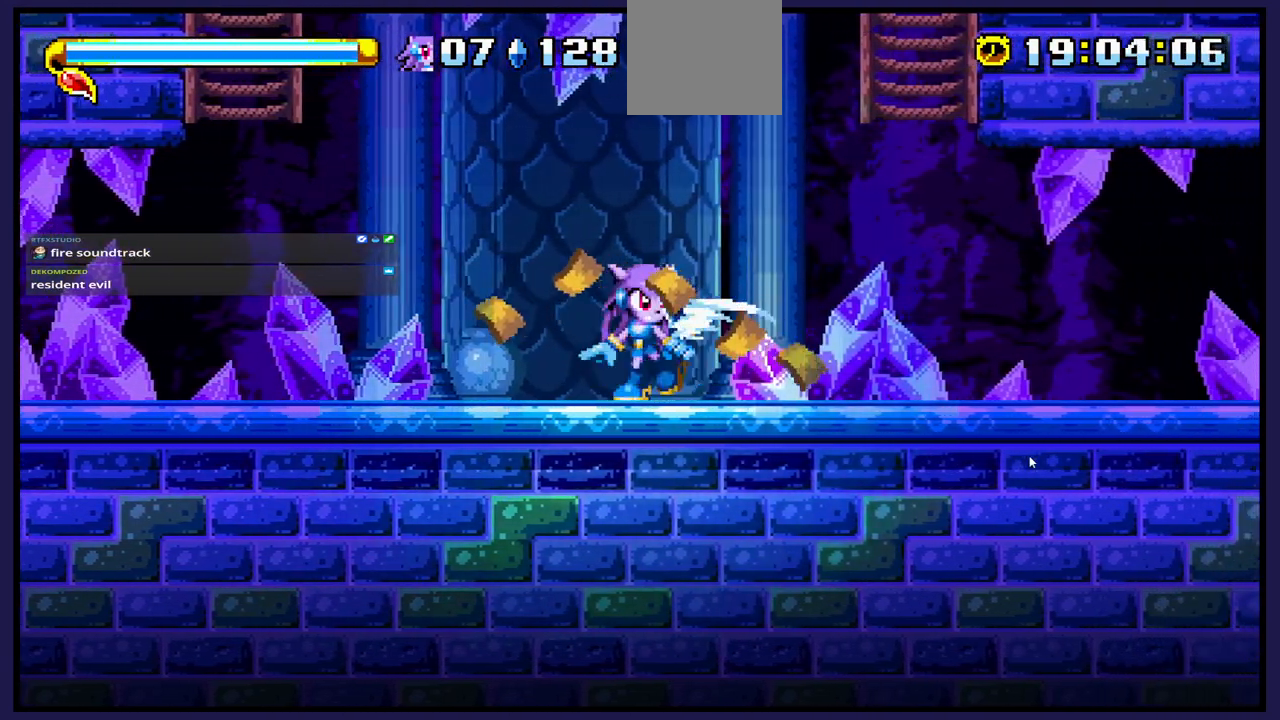
{"buttons": [], "left_stick": "center", "right_stick": "center", "events": [[200, "DPAD_LEFT", "down"], [333, "X", "down"], [433, "DPAD_LEFT", "up"], [450, "X", "up"]]}
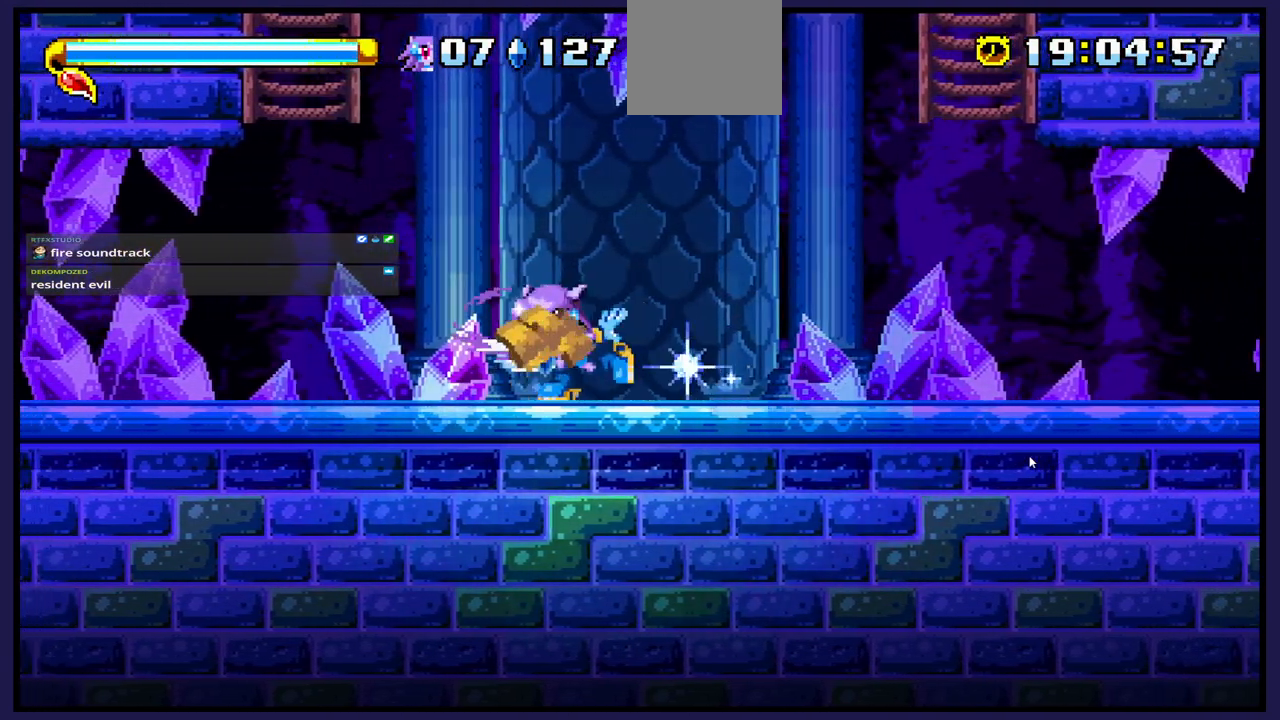
{"buttons": ["DPAD_LEFT"], "left_stick": "center", "right_stick": "center", "events": [[50, "DPAD_RIGHT", "down"], [367, "DPAD_RIGHT", "up"], [467, "DPAD_LEFT", "down"]]}
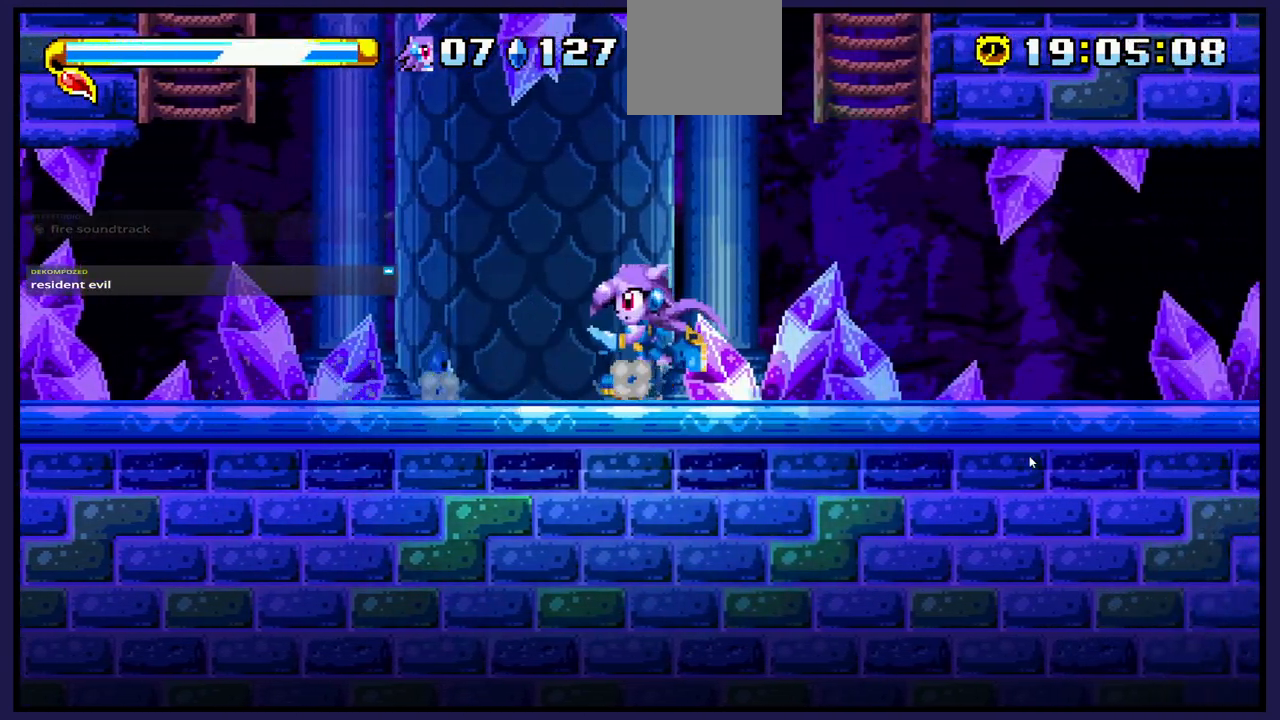
{"buttons": [], "left_stick": "center", "right_stick": "center", "events": [[417, "DPAD_LEFT", "up"]]}
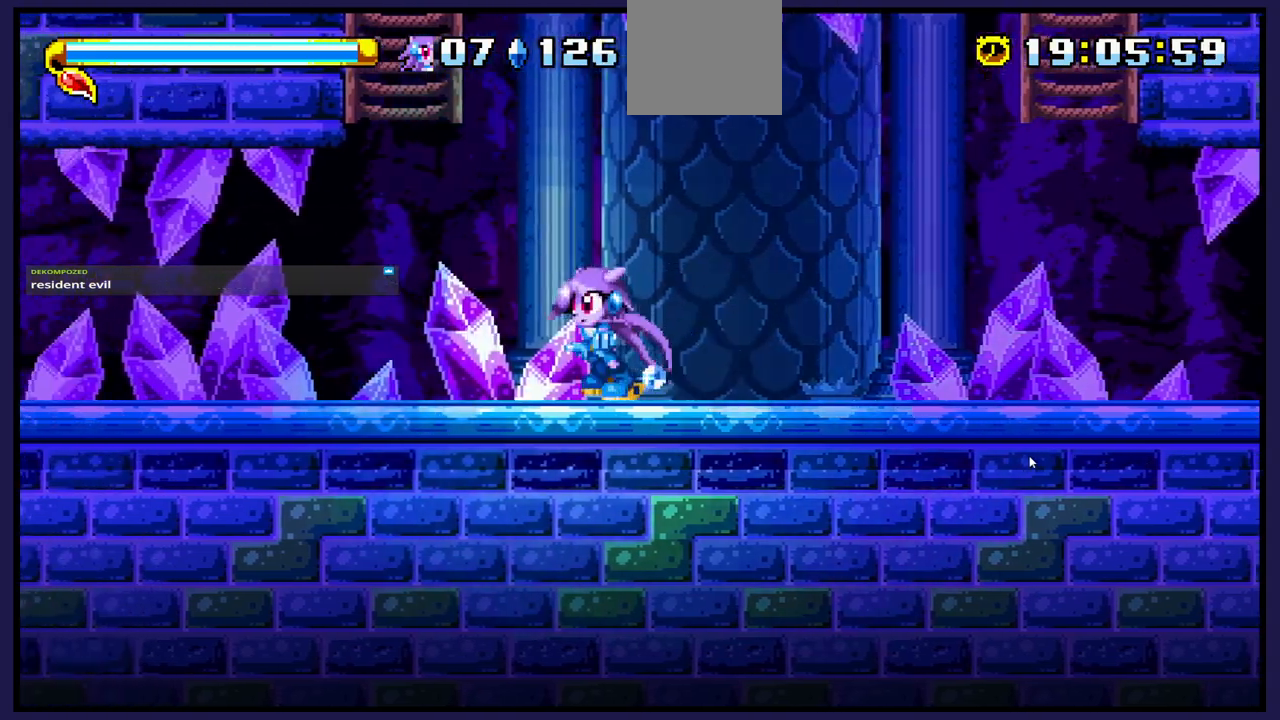
{"buttons": [], "left_stick": "center", "right_stick": "center", "events": []}
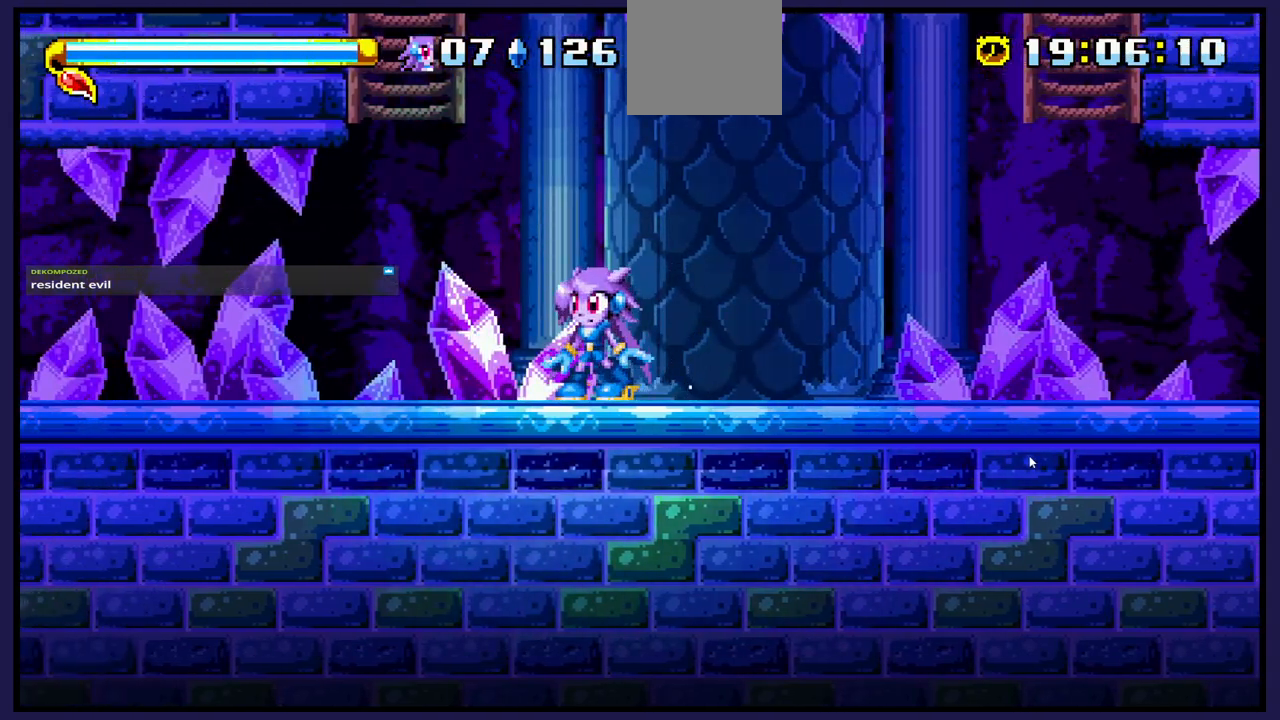
{"buttons": [], "left_stick": "center", "right_stick": "center", "events": []}
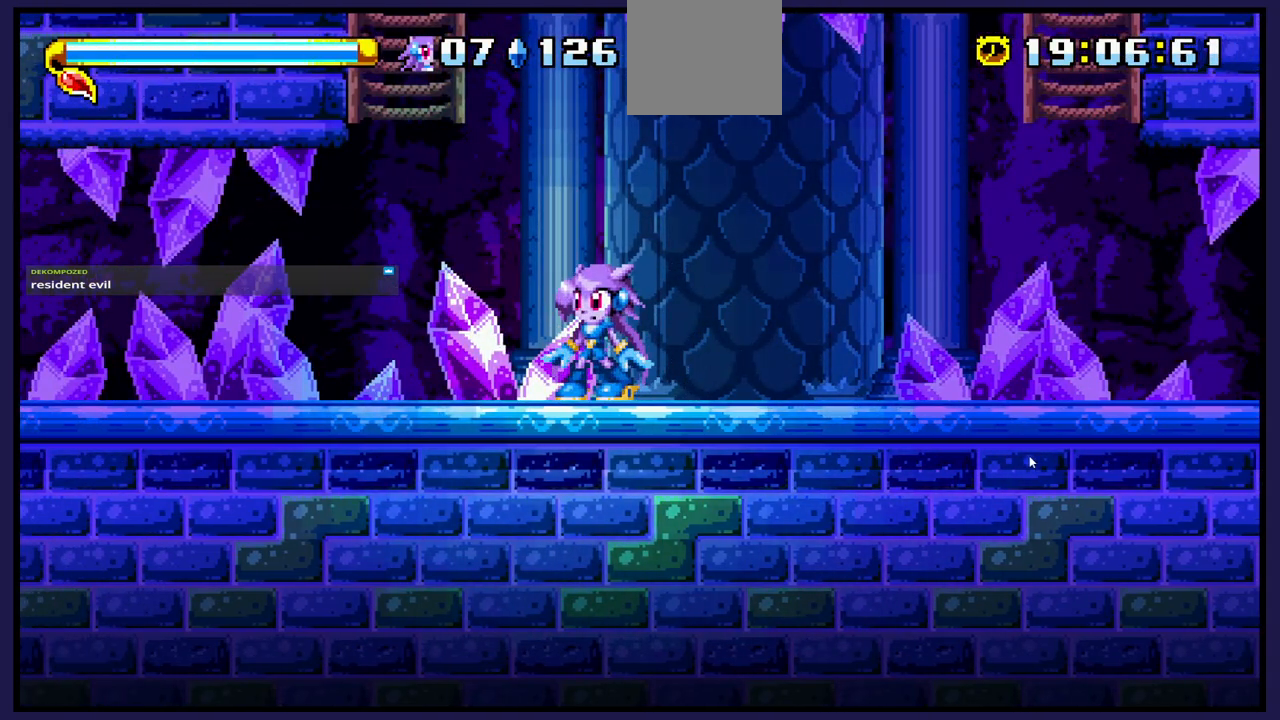
{"buttons": [], "left_stick": "center", "right_stick": "center", "events": []}
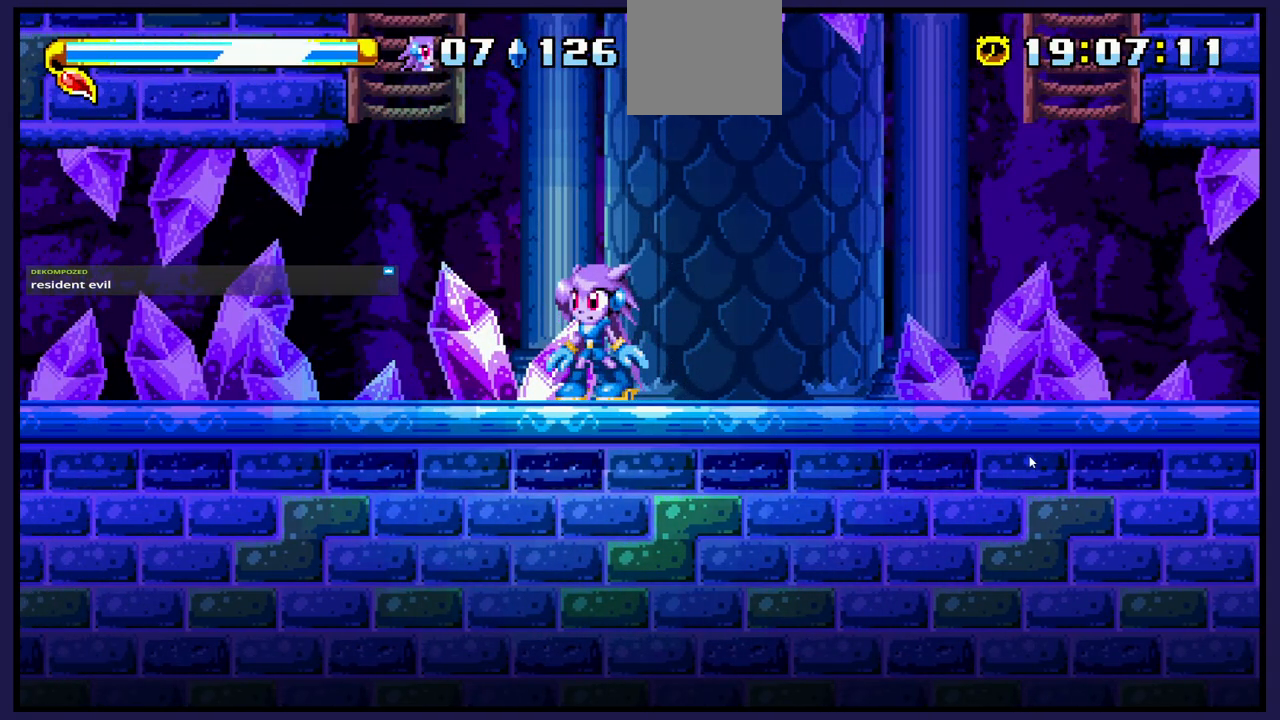
{"buttons": ["A", "DPAD_LEFT"], "left_stick": "center", "right_stick": "center", "events": [[400, "DPAD_LEFT", "down"], [433, "A", "down"]]}
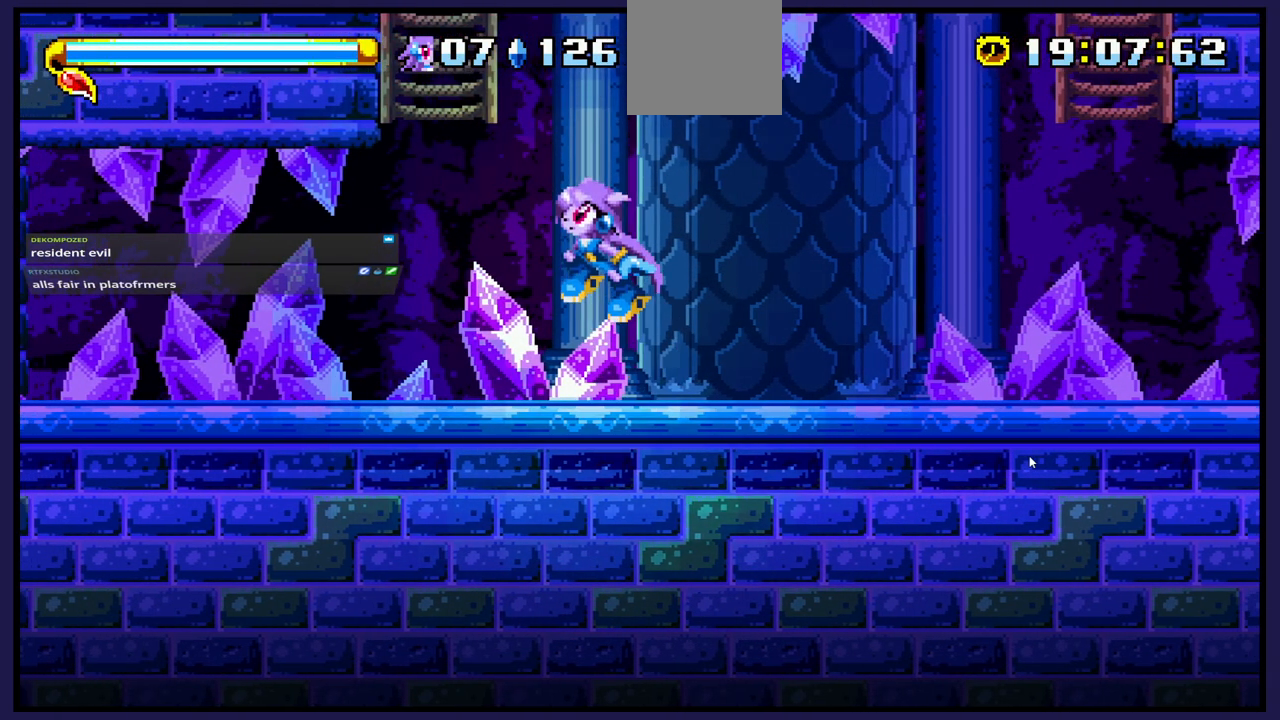
{"buttons": ["DPAD_UP"], "left_stick": "center", "right_stick": "center", "events": [[100, "DPAD_UP", "down"], [200, "DPAD_LEFT", "up"], [300, "A", "up"]]}
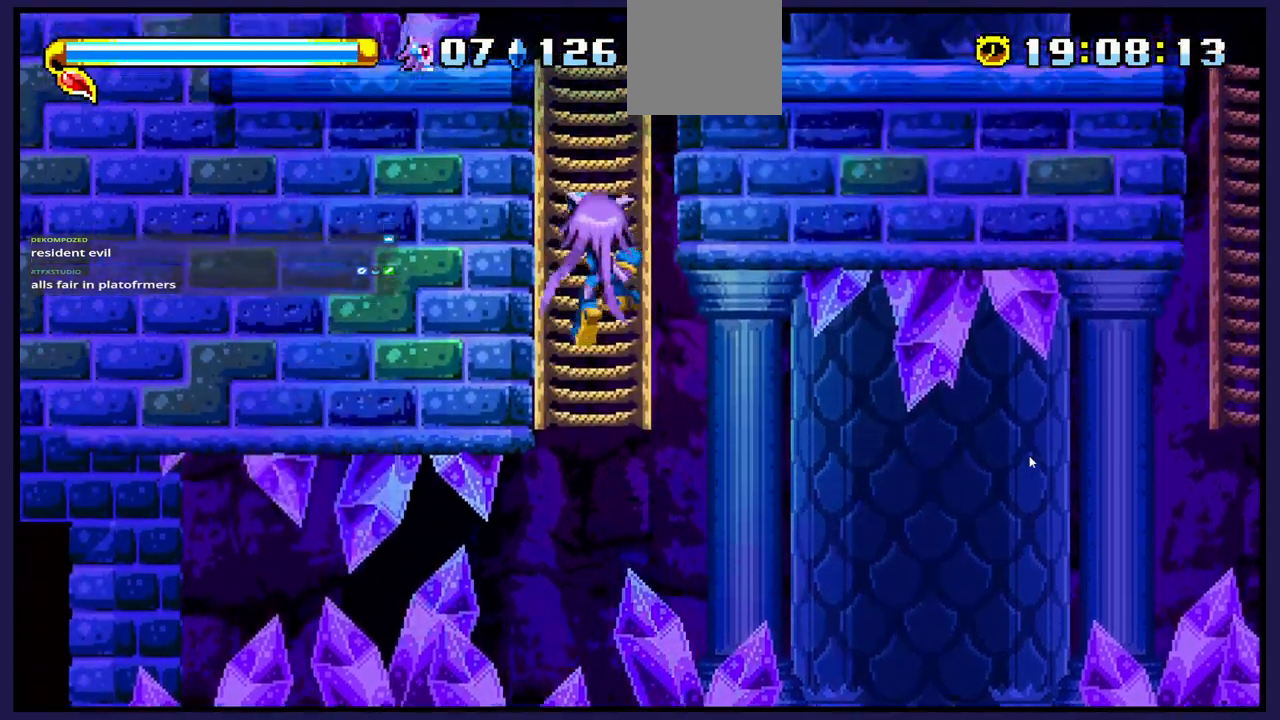
{"buttons": ["DPAD_UP"], "left_stick": "center", "right_stick": "center", "events": []}
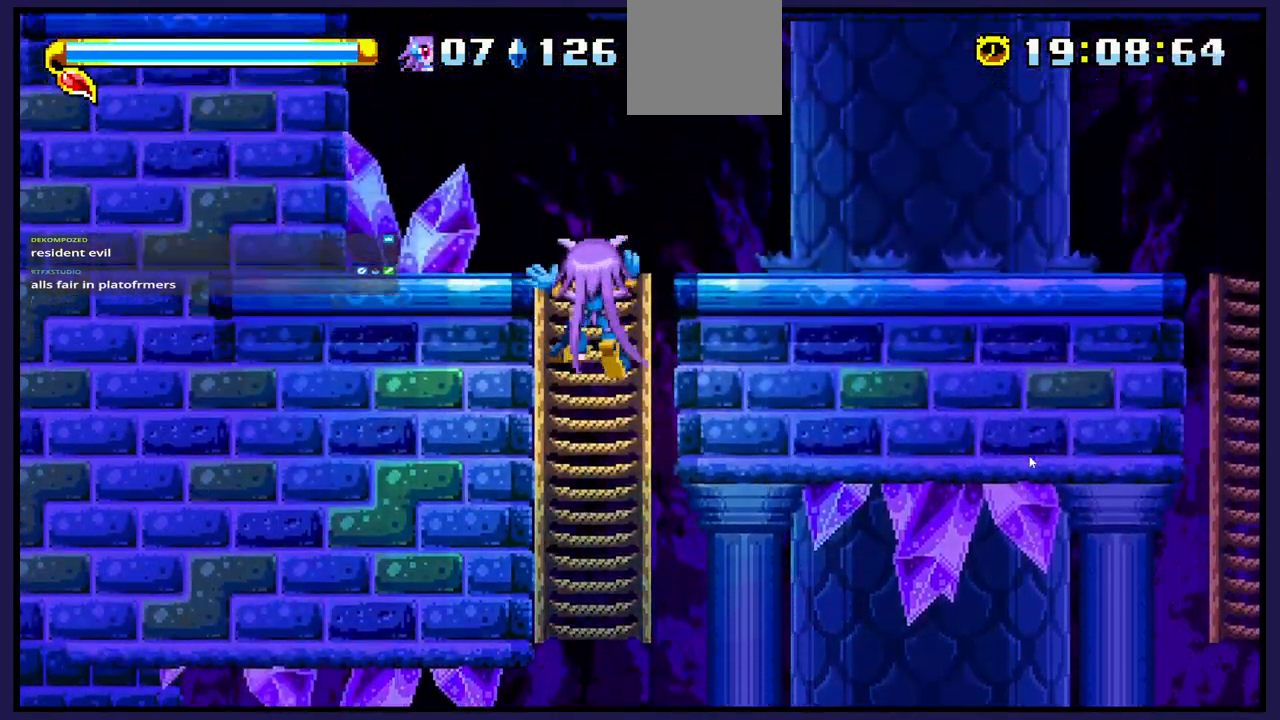
{"buttons": ["DPAD_UP"], "left_stick": "center", "right_stick": "center", "events": []}
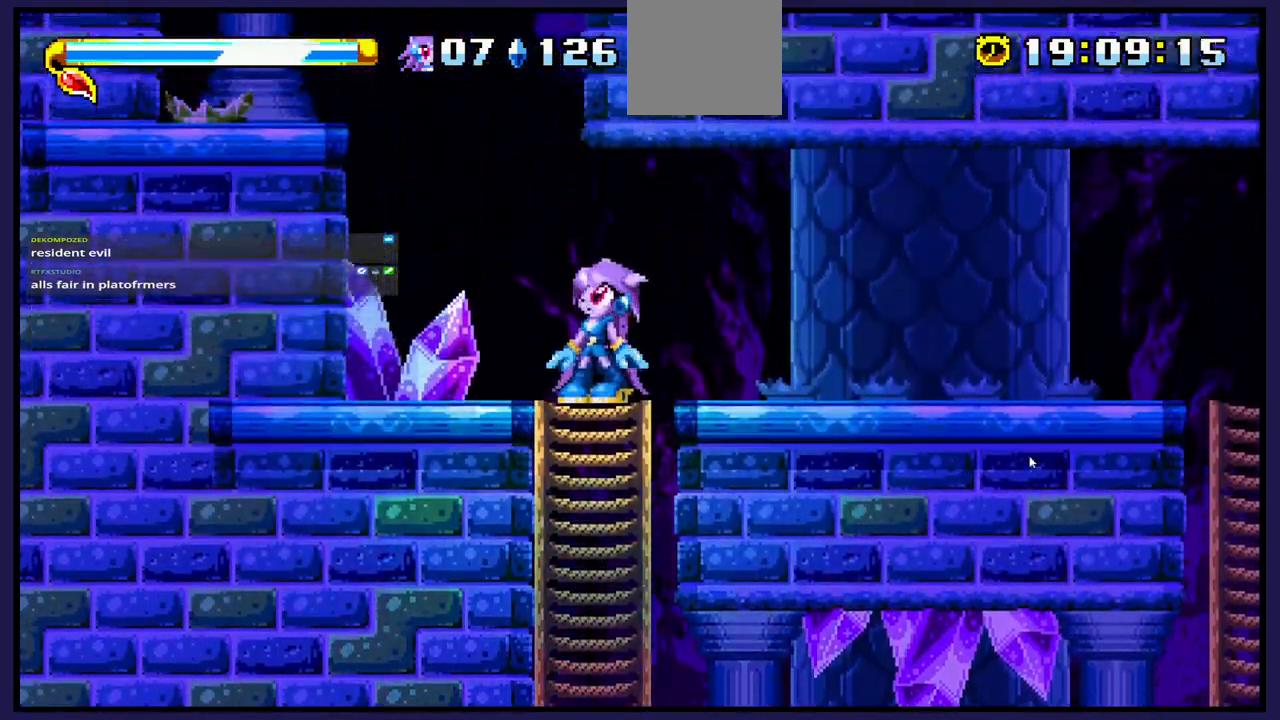
{"buttons": ["DPAD_LEFT"], "left_stick": "center", "right_stick": "center", "events": [[17, "DPAD_LEFT", "down"], [83, "DPAD_UP", "up"], [233, "DPAD_LEFT", "up"], [383, "DPAD_LEFT", "down"]]}
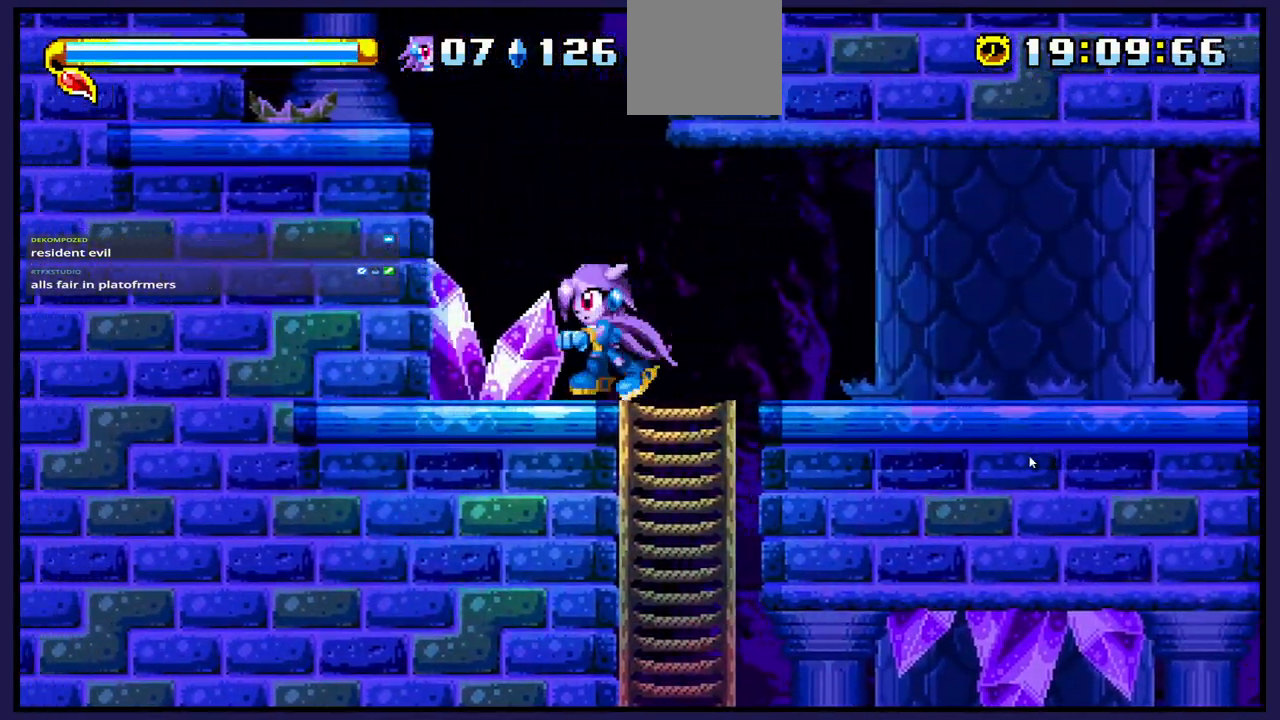
{"buttons": ["DPAD_LEFT"], "left_stick": "center", "right_stick": "center", "events": [[50, "A", "down"], [483, "A", "up"]]}
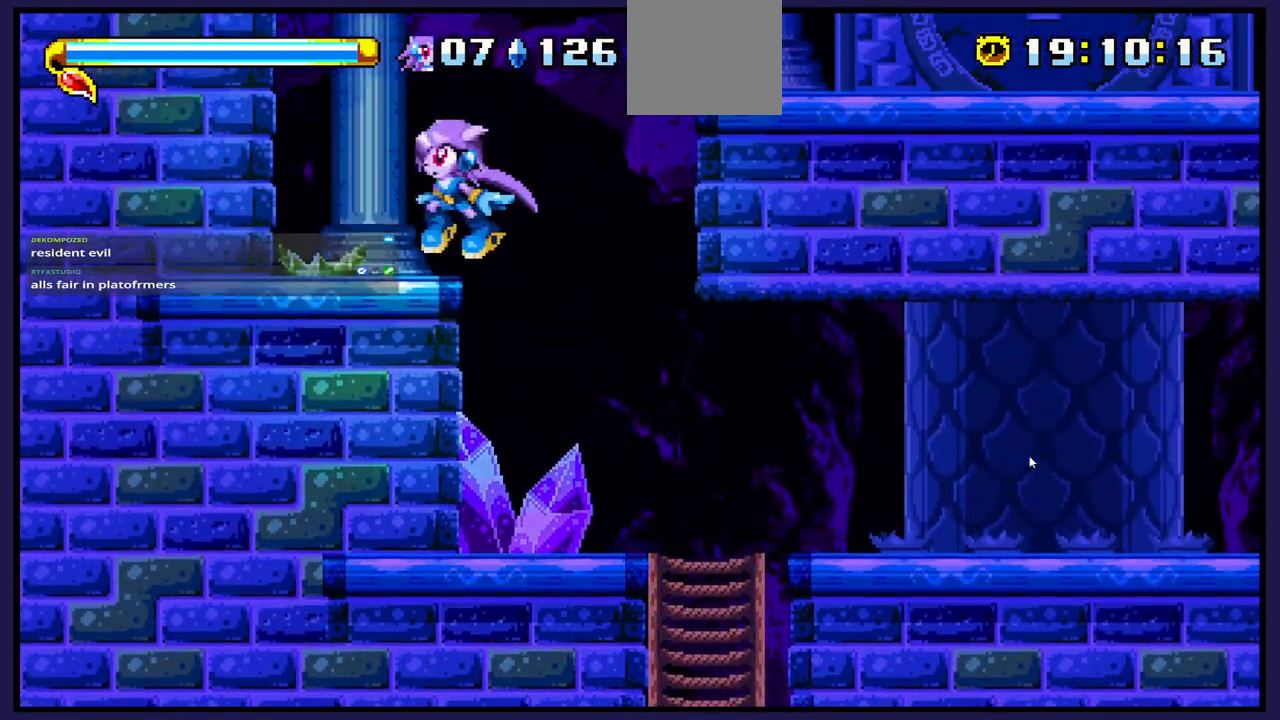
{"buttons": ["DPAD_RIGHT"], "left_stick": "center", "right_stick": "center", "events": [[150, "DPAD_LEFT", "up"], [450, "DPAD_RIGHT", "down"]]}
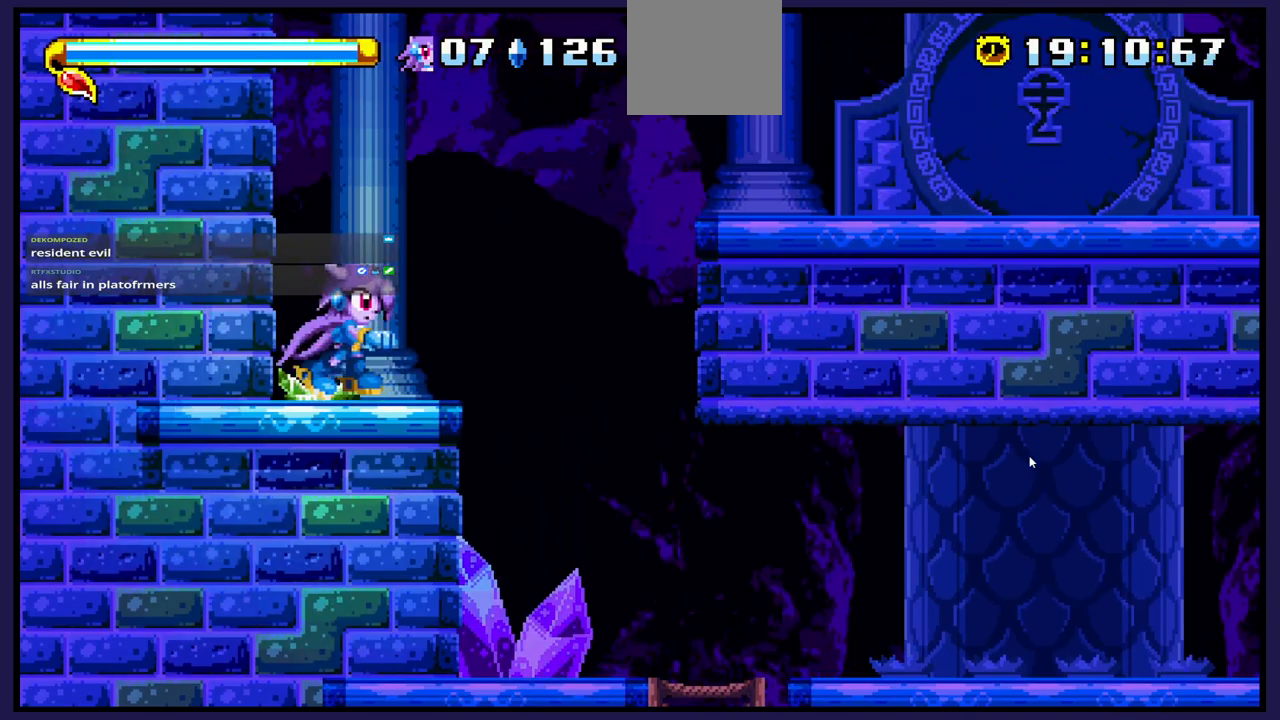
{"buttons": ["DPAD_RIGHT"], "left_stick": "center", "right_stick": "center", "events": [[67, "A", "down"], [350, "A", "up"]]}
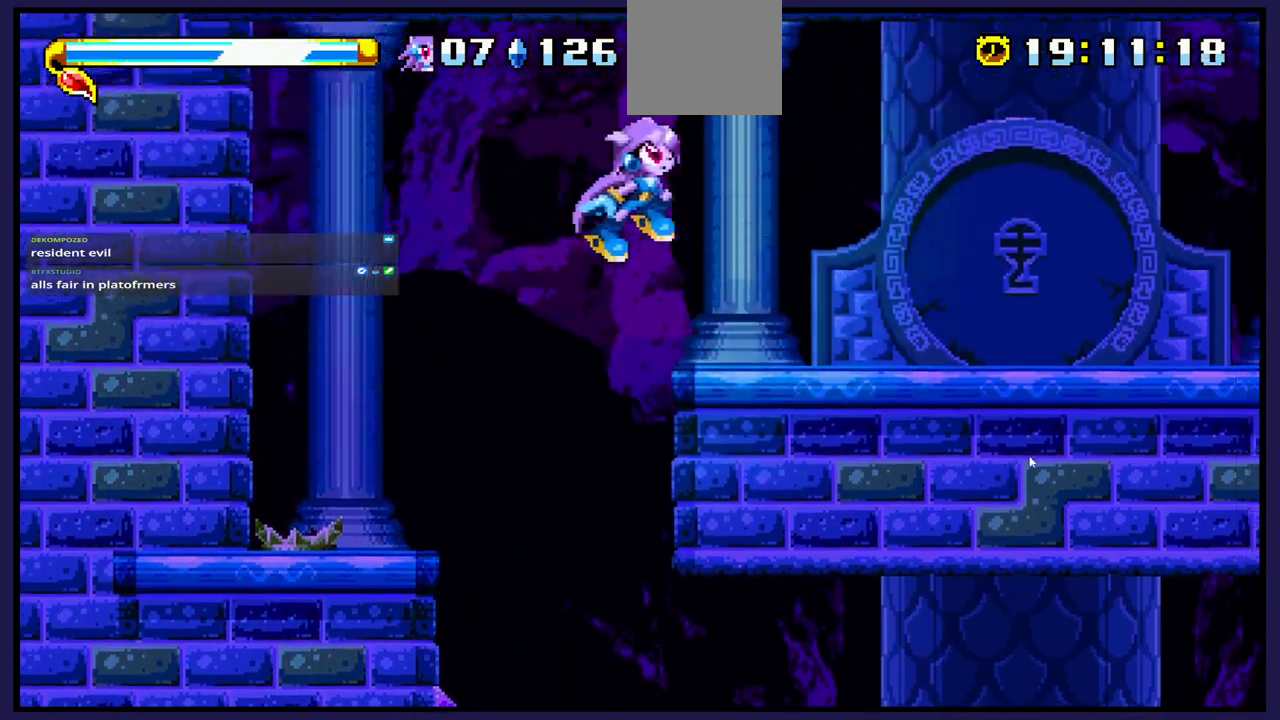
{"buttons": [], "left_stick": "center", "right_stick": "center", "events": [[500, "DPAD_RIGHT", "up"]]}
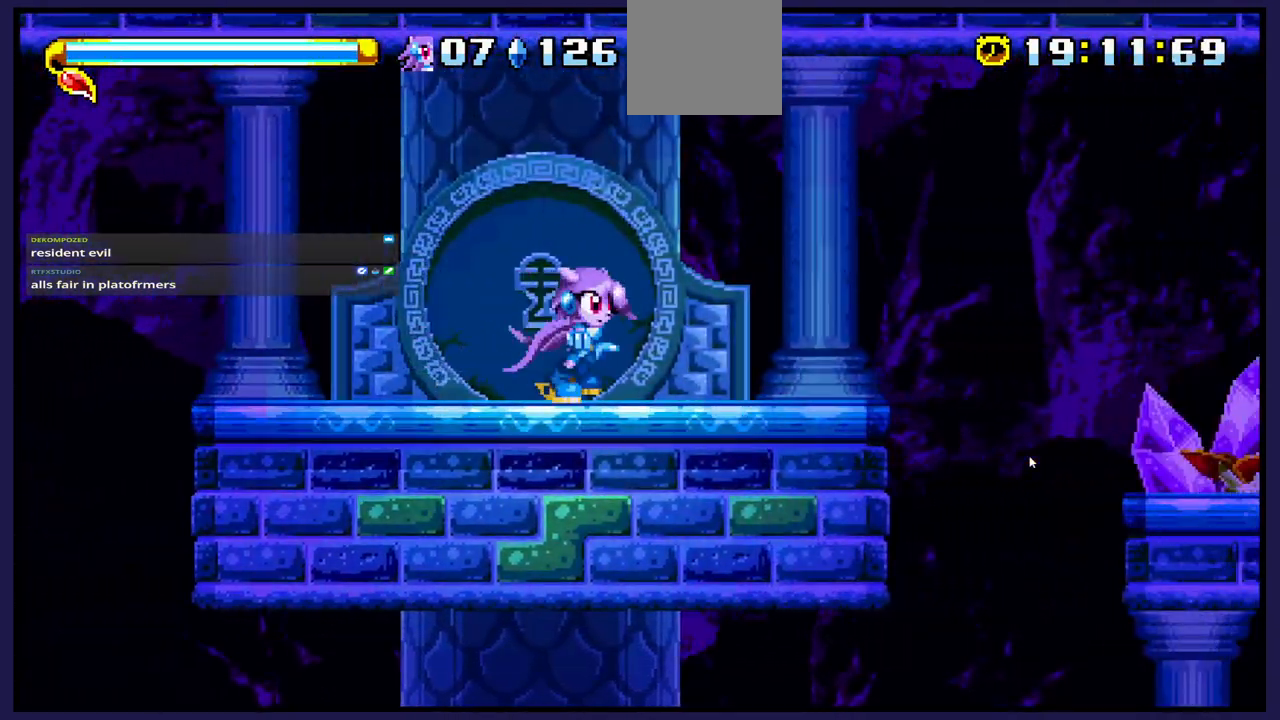
{"buttons": ["DPAD_RIGHT"], "left_stick": "center", "right_stick": "center", "events": [[167, "DPAD_RIGHT", "down"]]}
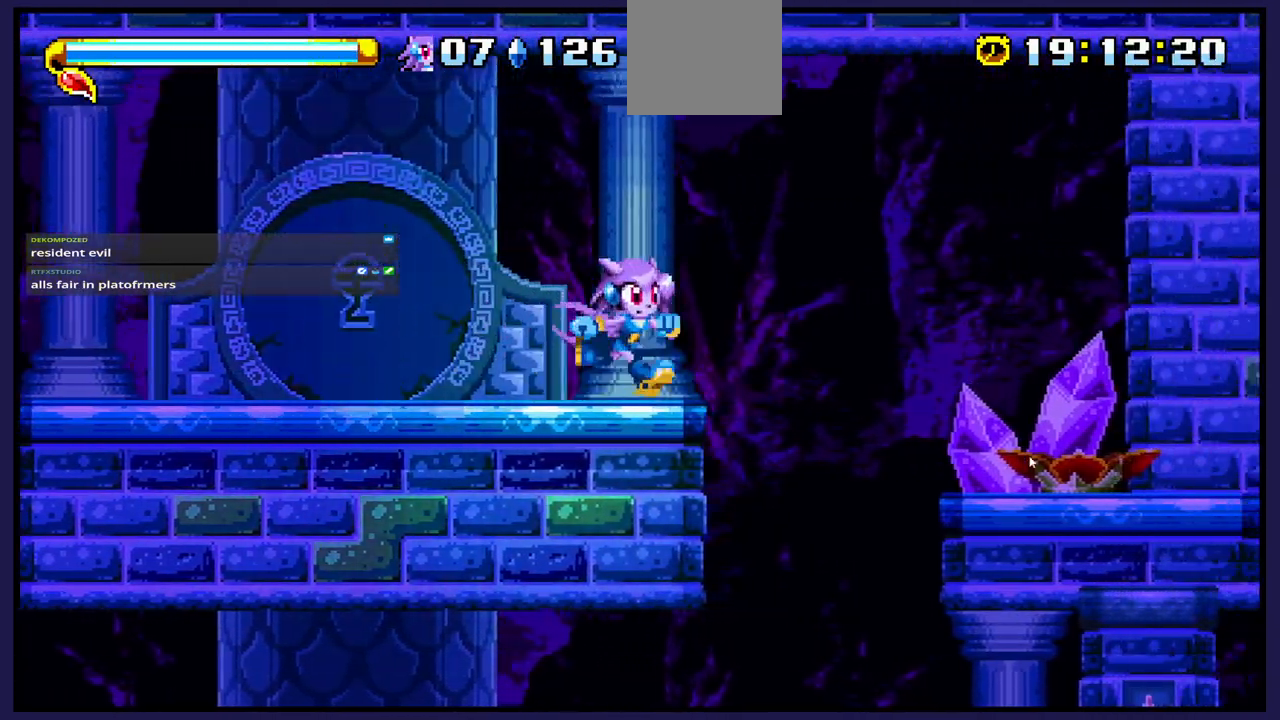
{"buttons": ["DPAD_RIGHT"], "left_stick": "center", "right_stick": "center", "events": [[33, "DPAD_RIGHT", "up"], [433, "DPAD_RIGHT", "down"]]}
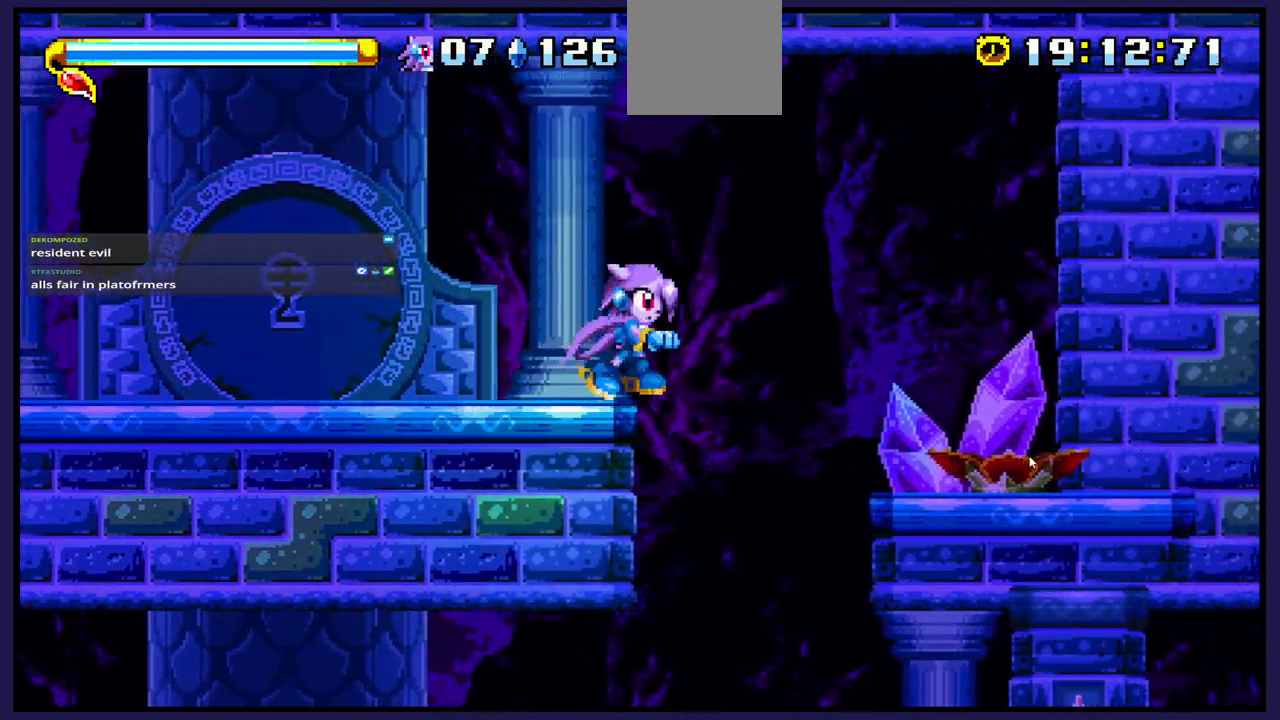
{"buttons": ["DPAD_LEFT"], "left_stick": "center", "right_stick": "center", "events": [[150, "DPAD_RIGHT", "up"], [267, "DPAD_LEFT", "down"]]}
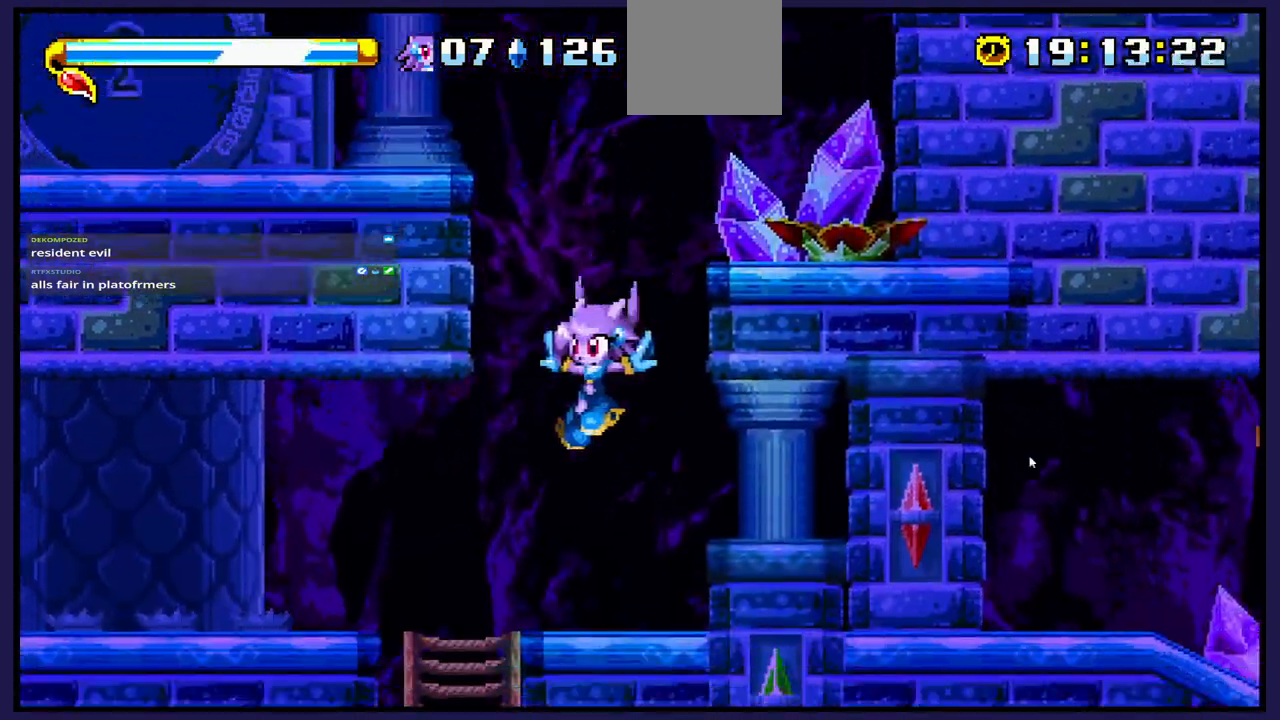
{"buttons": [], "left_stick": "center", "right_stick": "center", "events": [[17, "DPAD_LEFT", "up"]]}
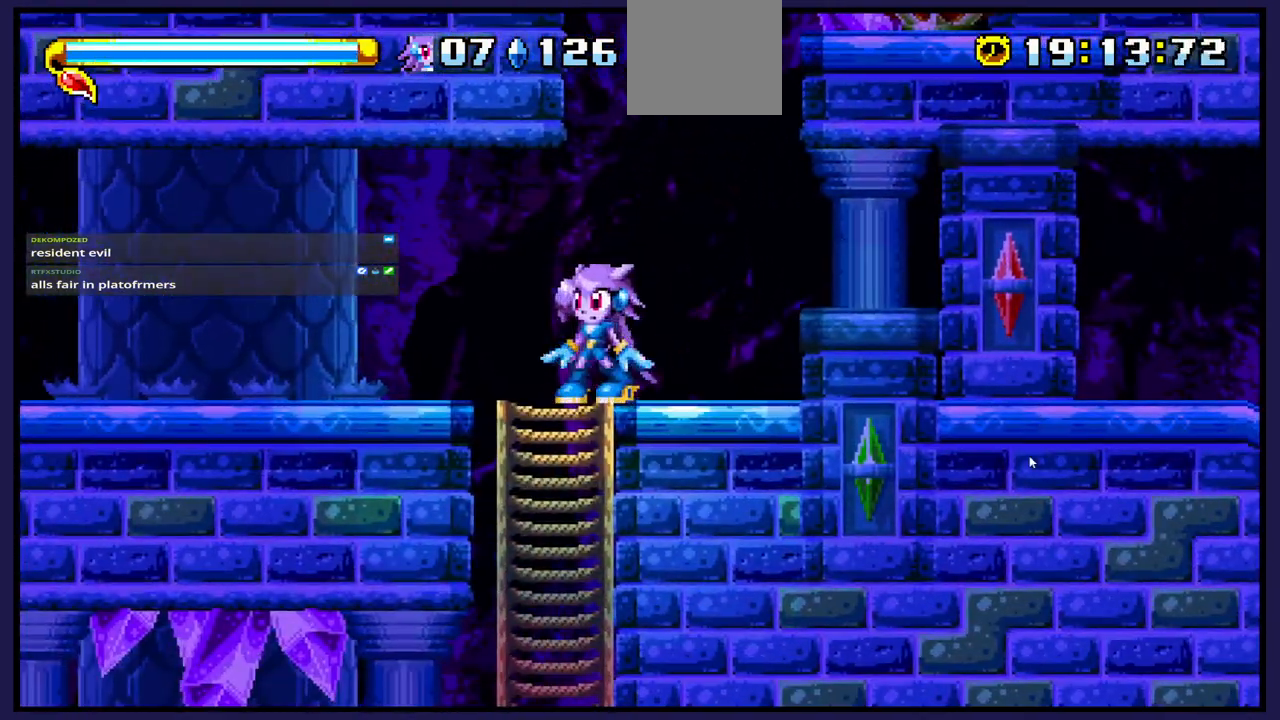
{"buttons": ["DPAD_DOWN"], "left_stick": "center", "right_stick": "center", "events": [[17, "DPAD_LEFT", "down"], [150, "DPAD_DOWN", "down"], [150, "DPAD_LEFT", "up"]]}
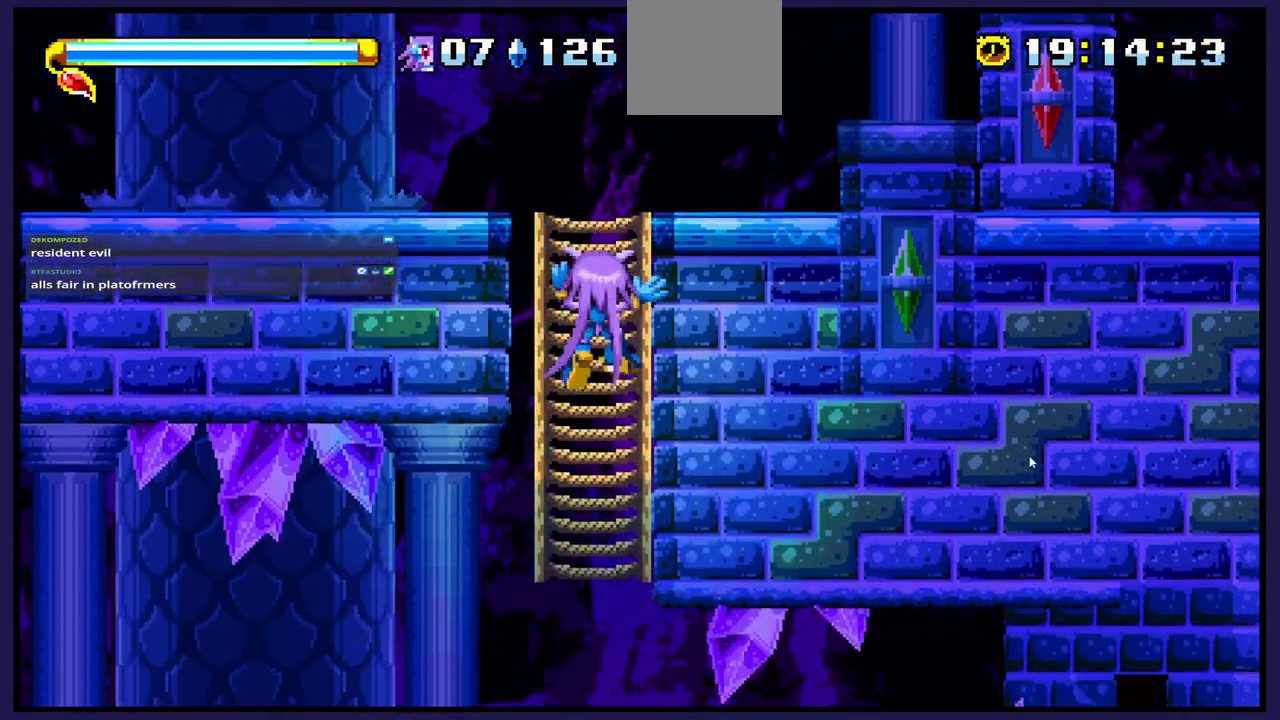
{"buttons": ["DPAD_DOWN"], "left_stick": "center", "right_stick": "center", "events": []}
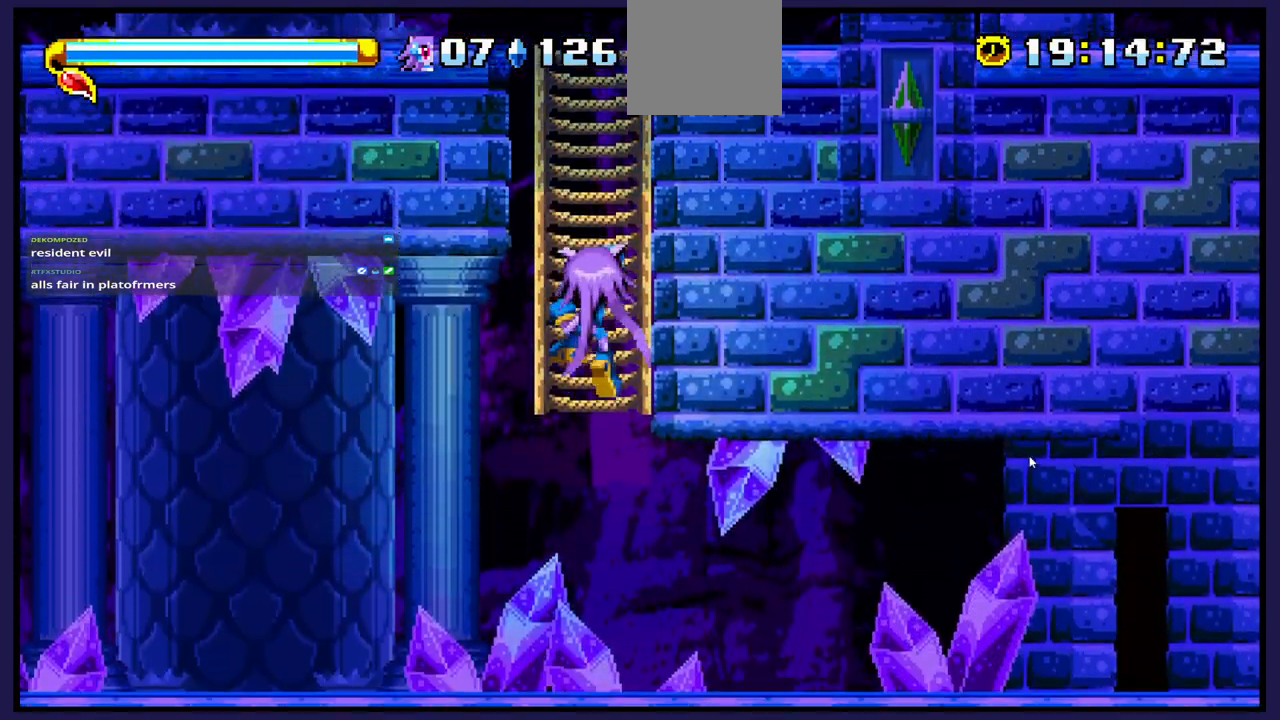
{"buttons": ["DPAD_DOWN"], "left_stick": "center", "right_stick": "center", "events": []}
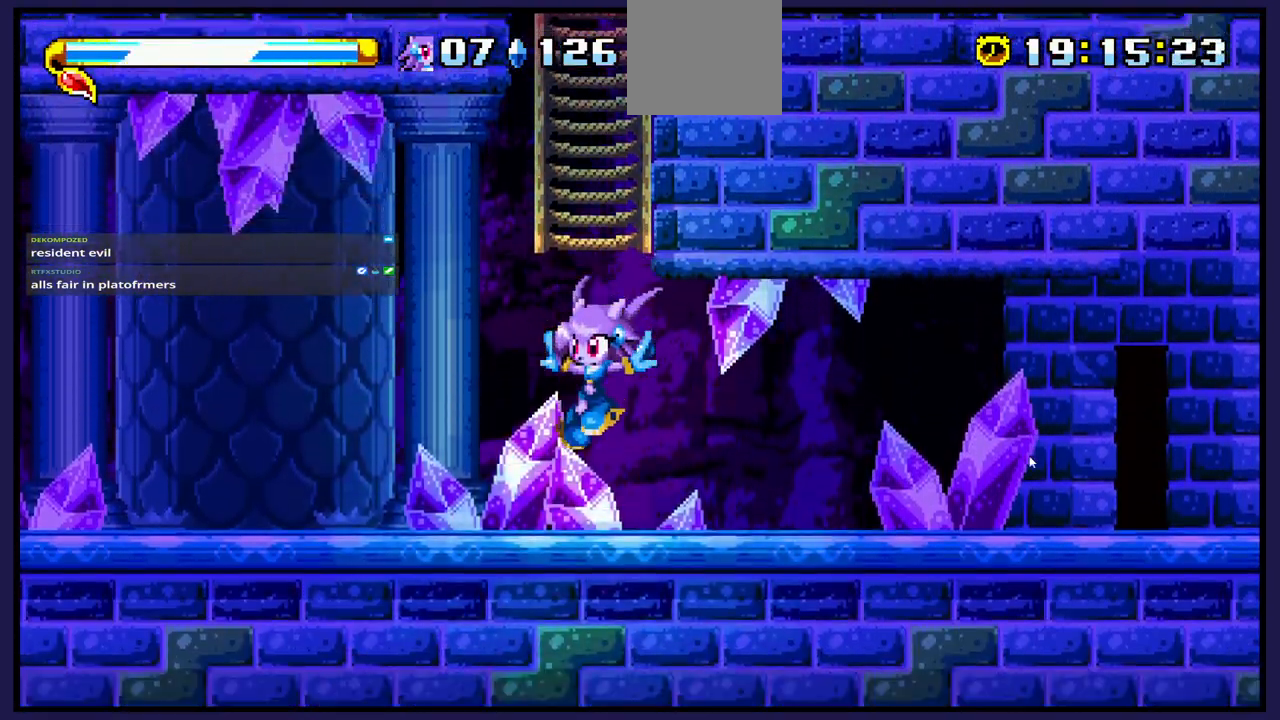
{"buttons": [], "left_stick": "center", "right_stick": "center", "events": [[117, "DPAD_DOWN", "up"]]}
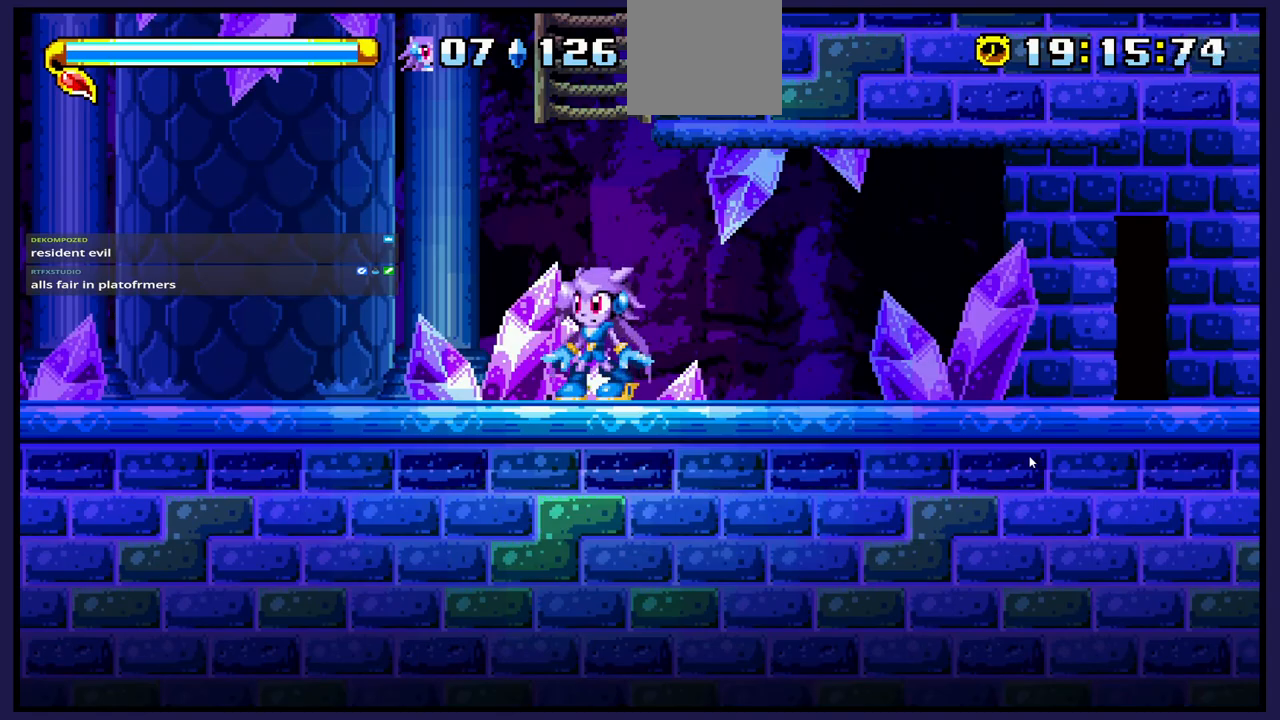
{"buttons": [], "left_stick": "center", "right_stick": "center", "events": [[50, "DPAD_RIGHT", "down"], [217, "DPAD_RIGHT", "up"]]}